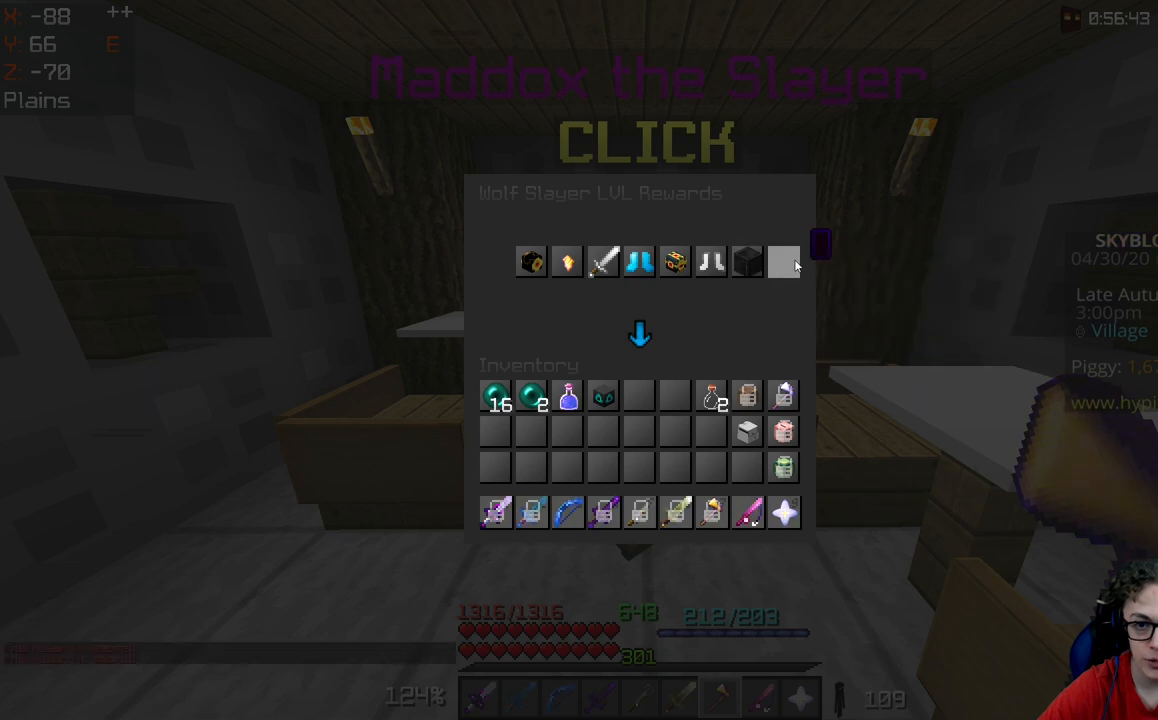
Gameplay with keyboard and mouse; each line is a JSON object with the keys and mouse buttons held at the frame after it. "events" lists presses ("down") and releases ("up") of "a", "d", "s", "space", "w", "mouse_left" and "mouse_right" between this image and that frame as [ms after this image, input, new state], when the widget could be followed in between. "mouse_left", "mouse_right" = the "left", "right" buttons of the "mouse" list. No other keys are recorded. Fast repeated clicks can show as one long hold. Mouse movement is not recorded.
{"keys": ["w"], "mouse": [], "events": [[233, "w", "down"]]}
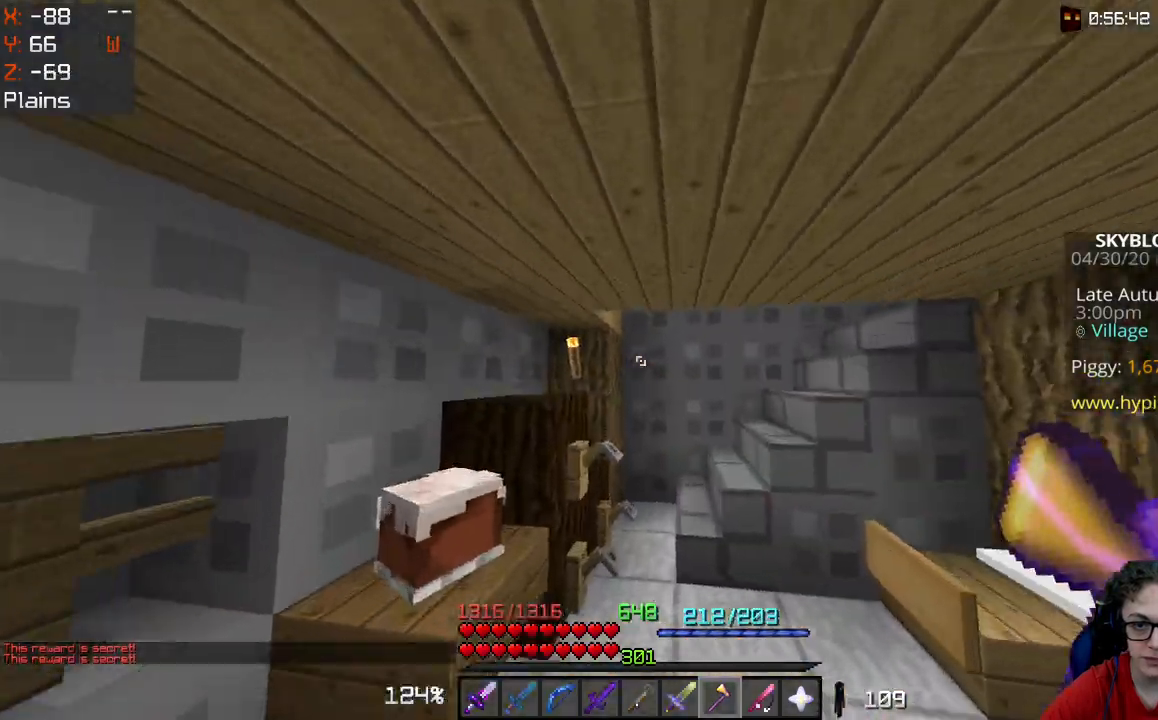
{"keys": ["w"], "mouse": [], "events": []}
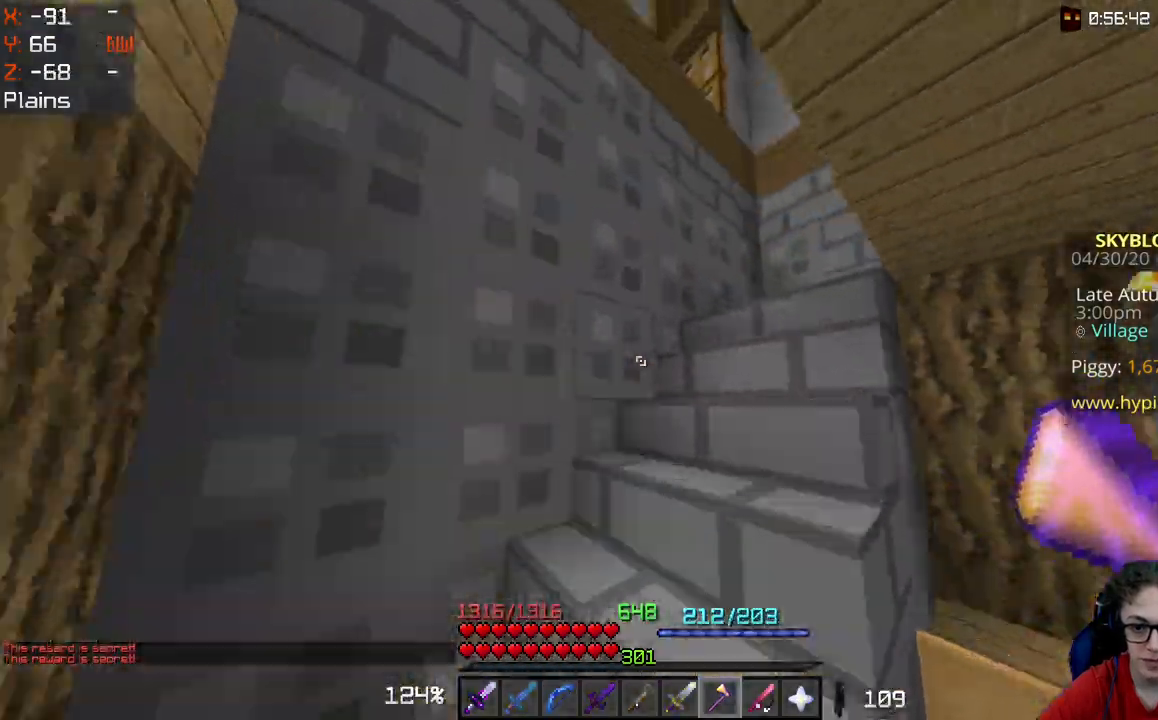
{"keys": ["w"], "mouse": [], "events": []}
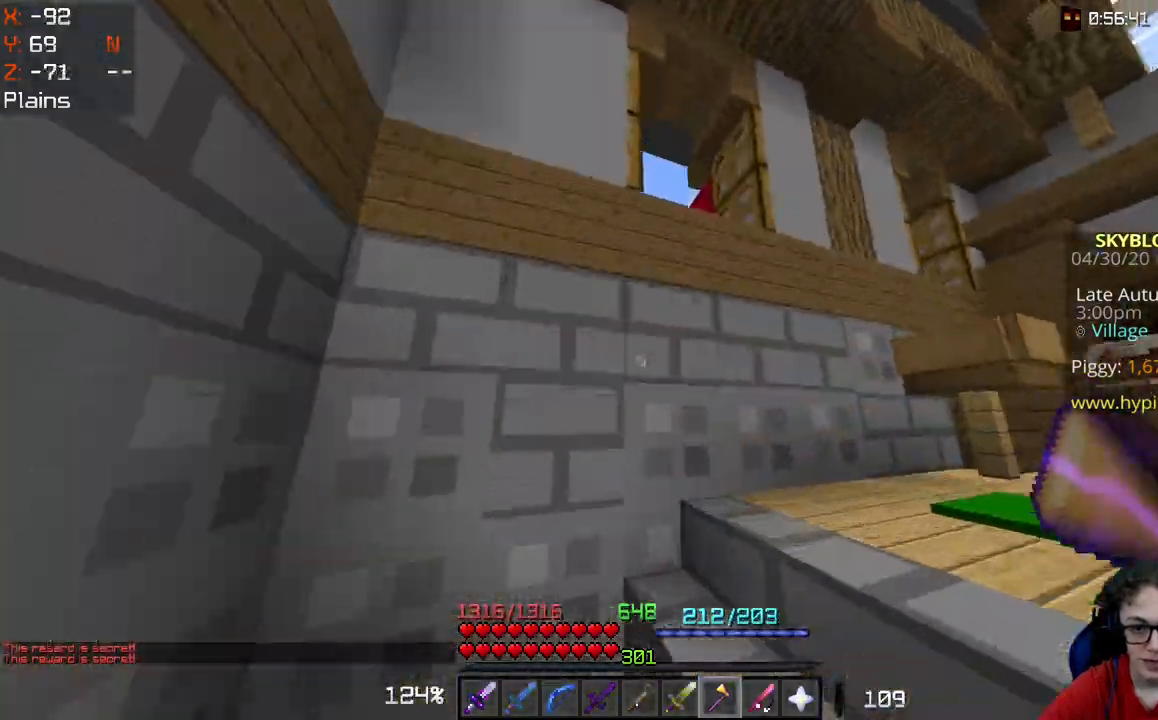
{"keys": ["d", "w"], "mouse": [], "events": [[433, "d", "down"]]}
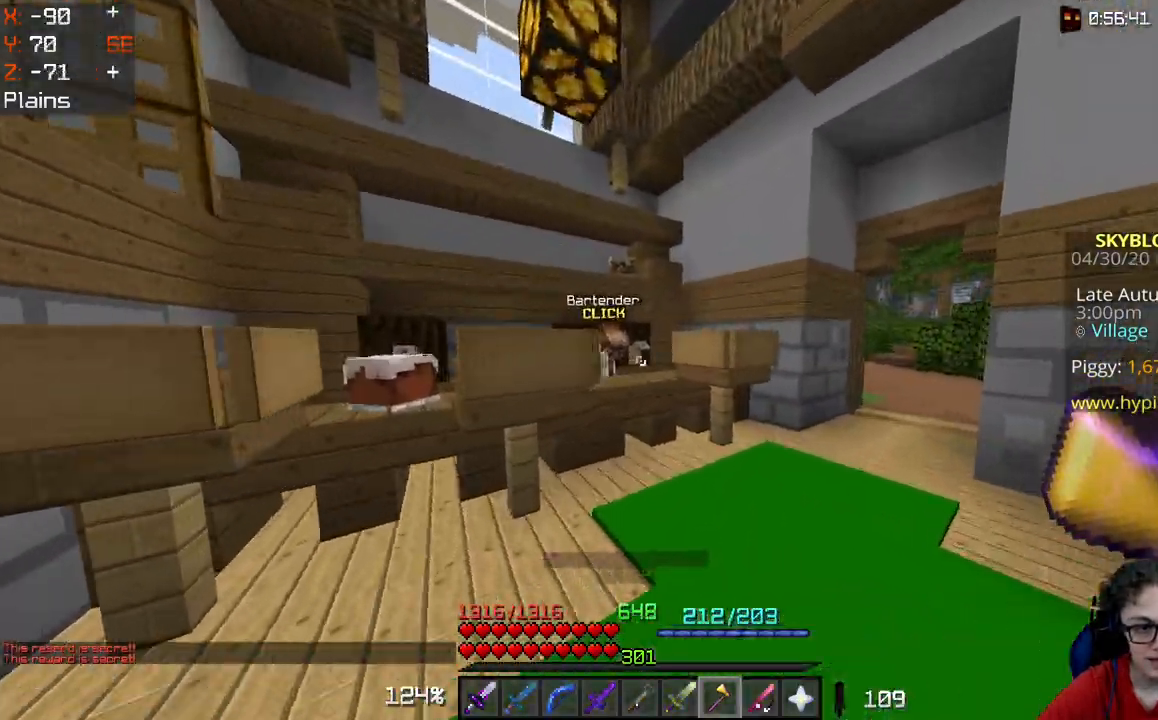
{"keys": ["w"], "mouse": [], "events": [[383, "d", "up"]]}
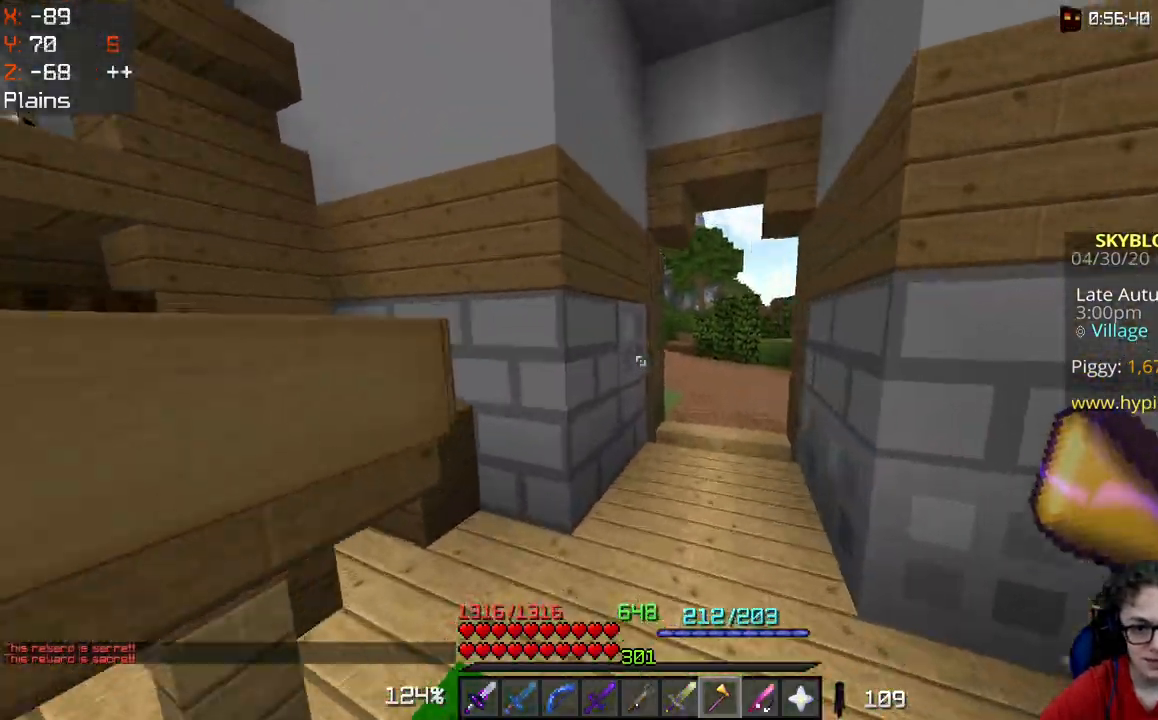
{"keys": ["w"], "mouse": [], "events": []}
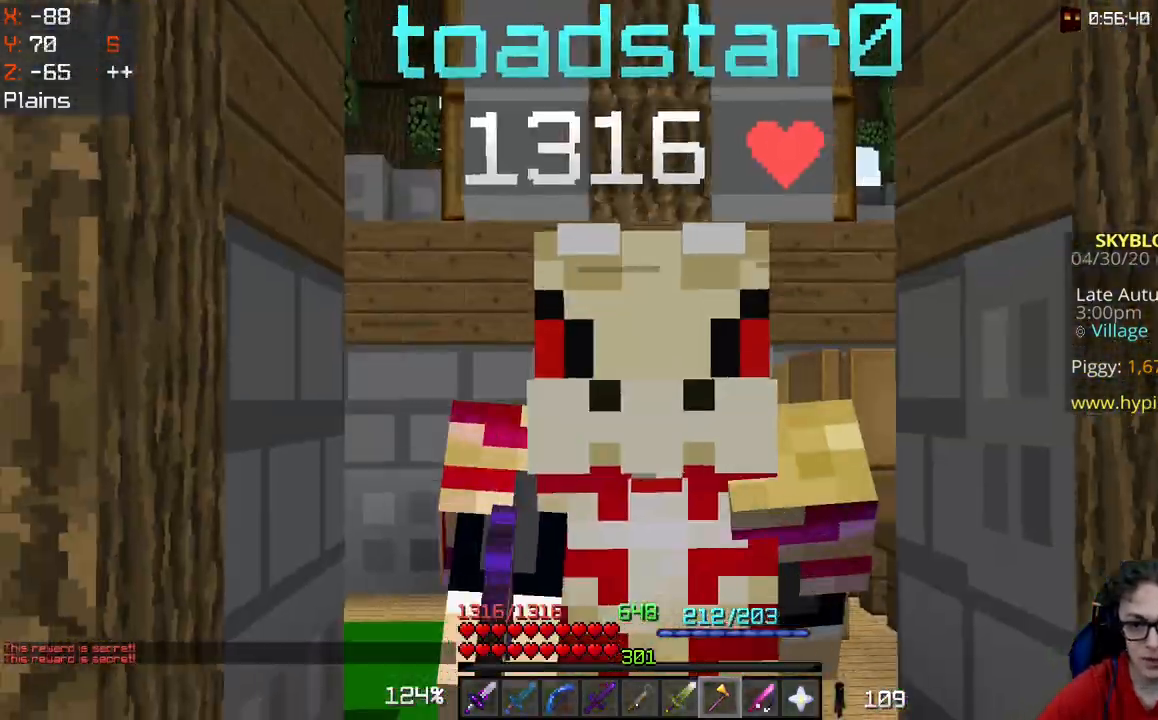
{"keys": ["w"], "mouse": [], "events": []}
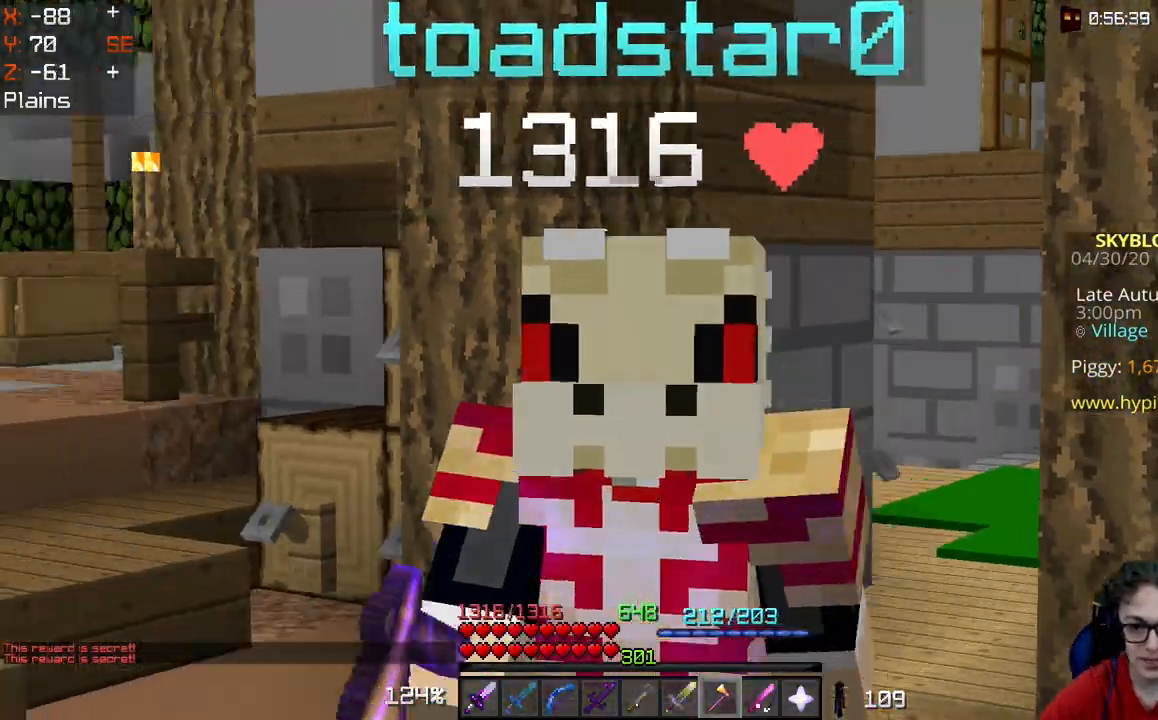
{"keys": ["w"], "mouse": [], "events": []}
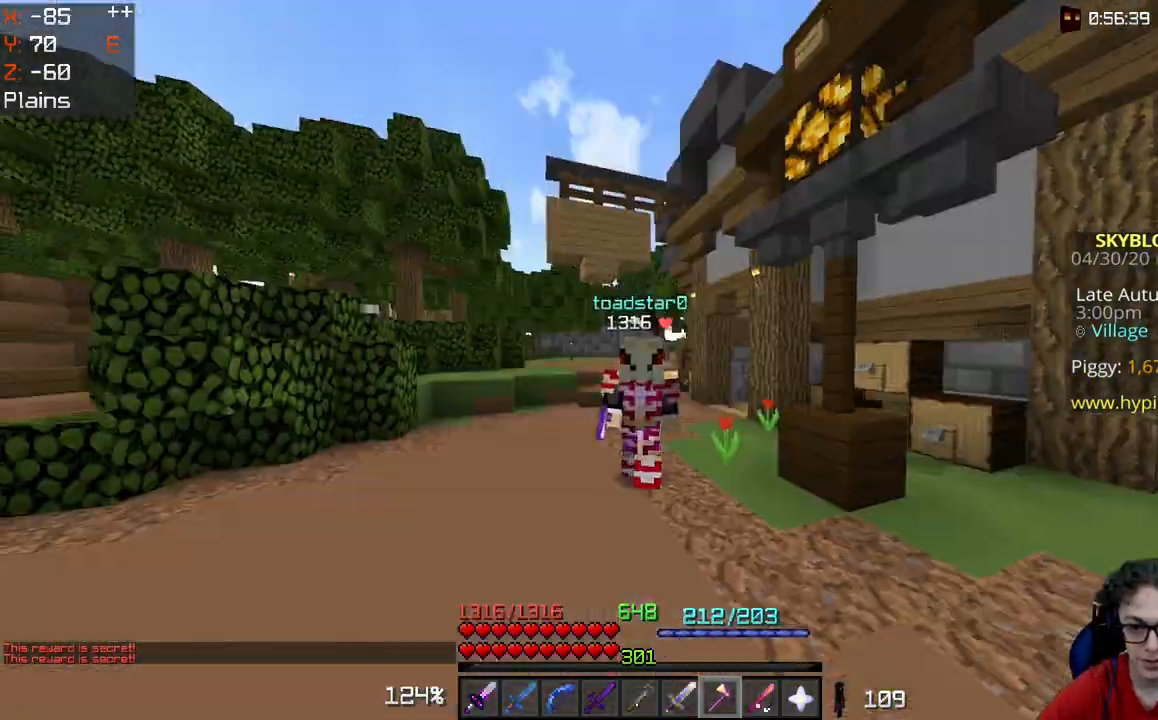
{"keys": ["w"], "mouse": [], "events": []}
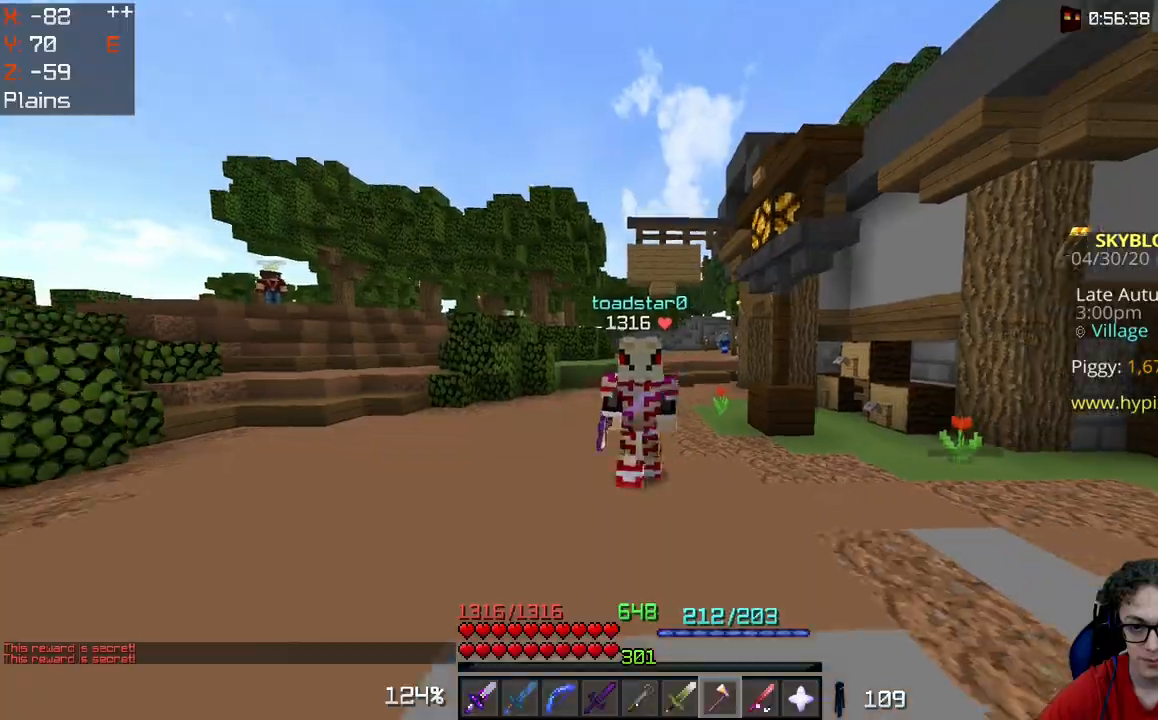
{"keys": ["w"], "mouse": [], "events": []}
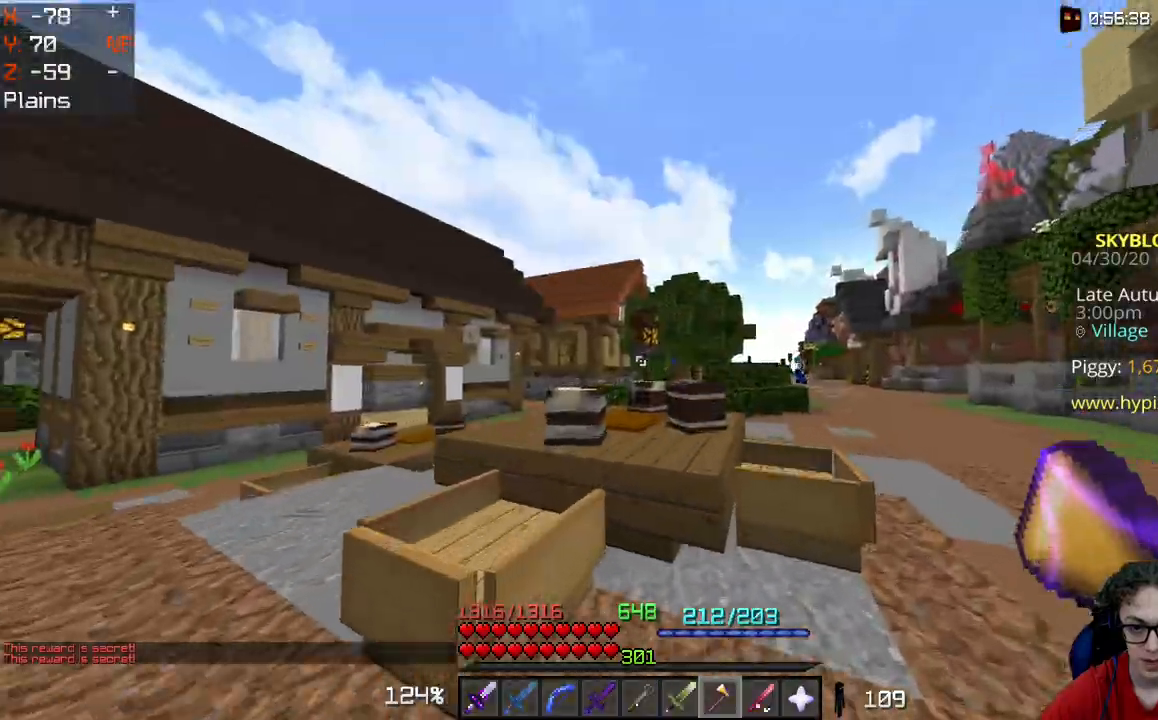
{"keys": ["d", "space", "w"], "mouse": [], "events": [[333, "space", "down"], [433, "d", "down"]]}
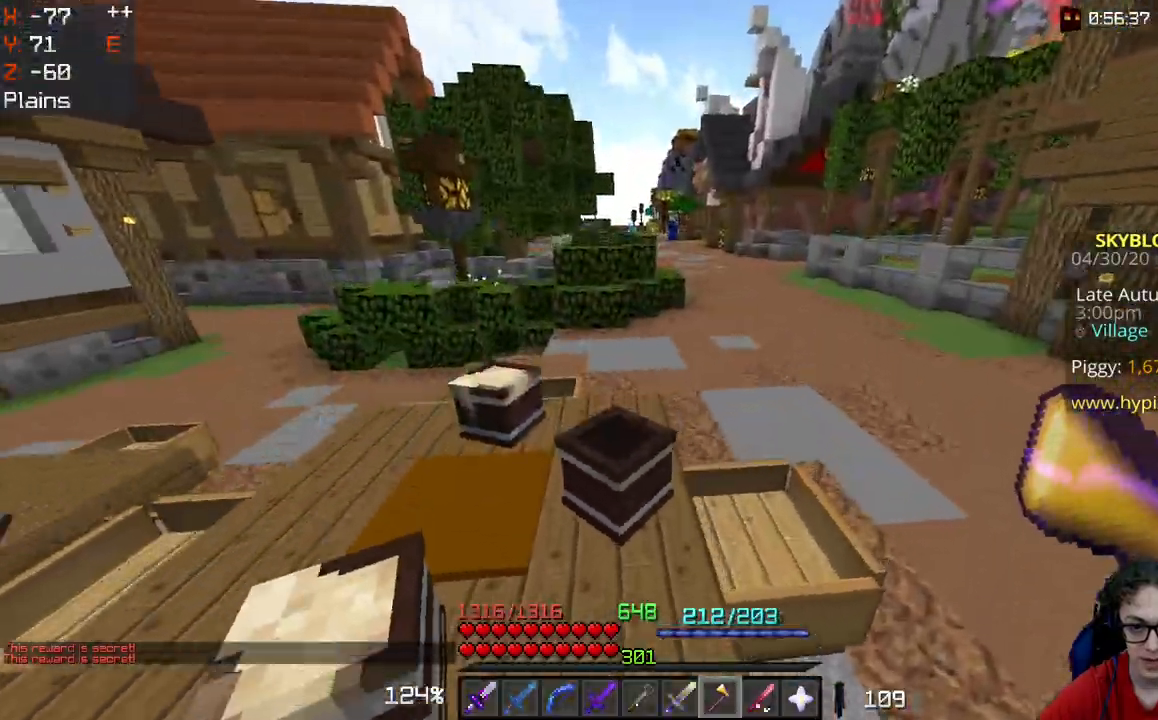
{"keys": ["space", "w"], "mouse": [], "events": [[83, "space", "up"], [200, "d", "up"], [233, "a", "down"], [283, "space", "down"], [400, "a", "up"]]}
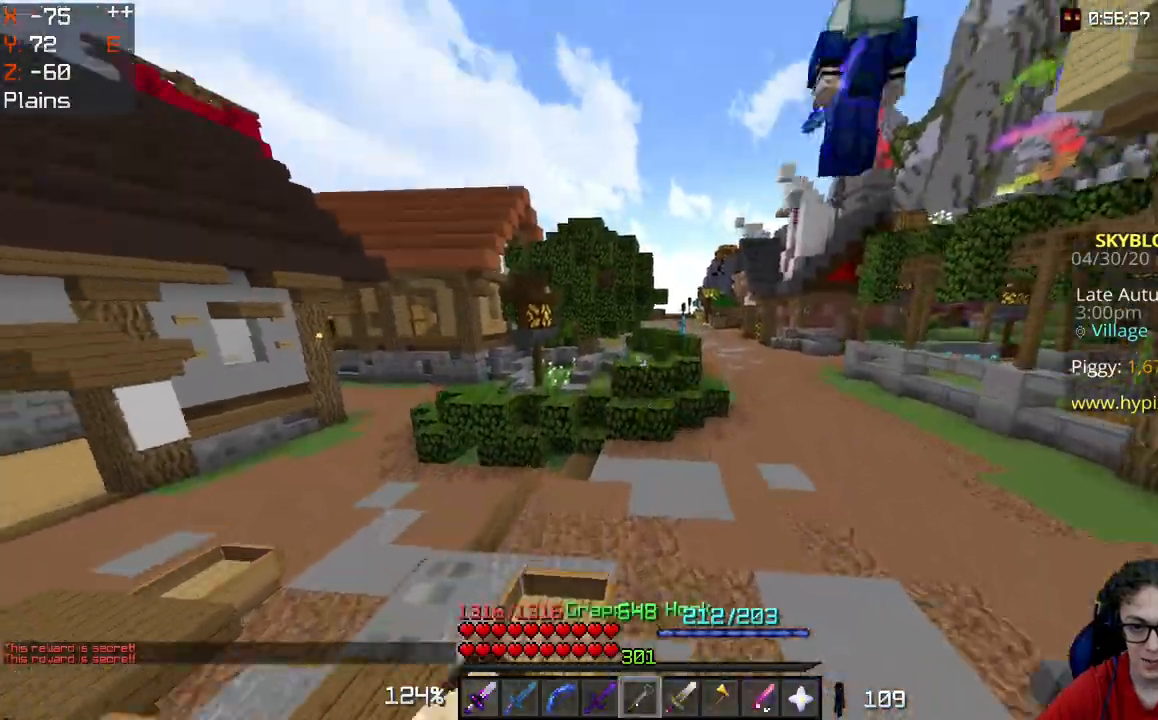
{"keys": ["space", "w"], "mouse": [], "events": [[83, "d", "down"], [83, "mouse_right", "down"], [400, "d", "up"], [417, "mouse_right", "up"]]}
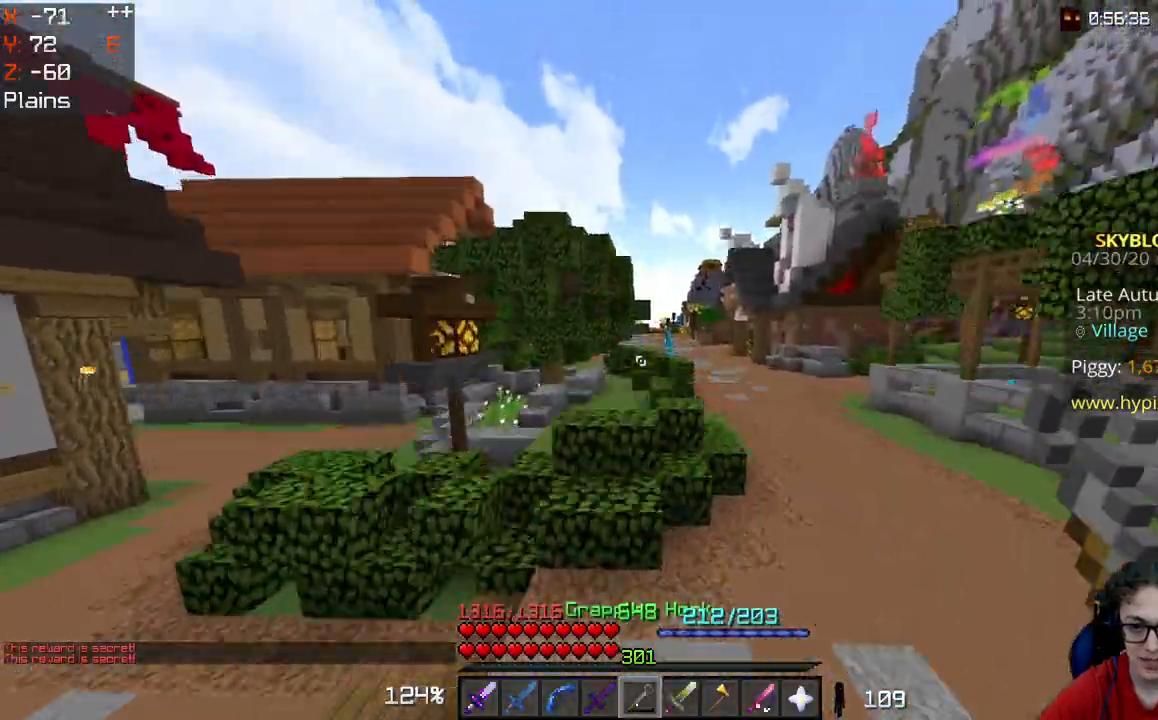
{"keys": ["d", "w"], "mouse": [], "events": [[100, "space", "up"], [333, "d", "down"]]}
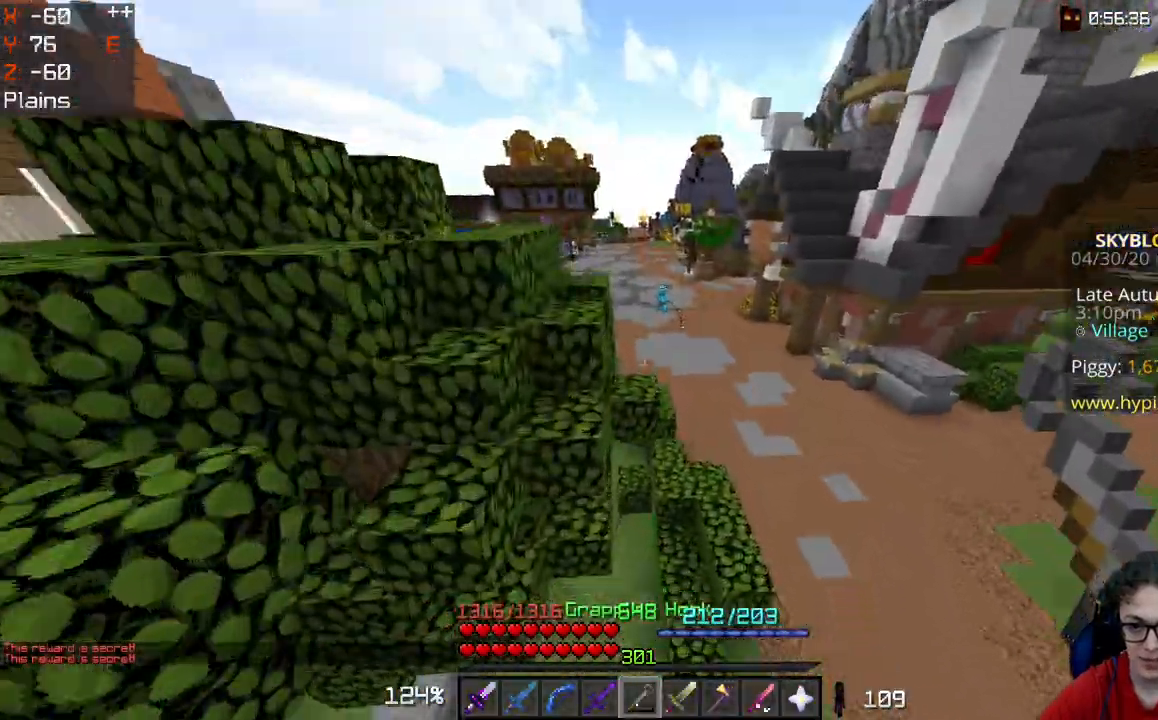
{"keys": ["d", "w"], "mouse": [], "events": []}
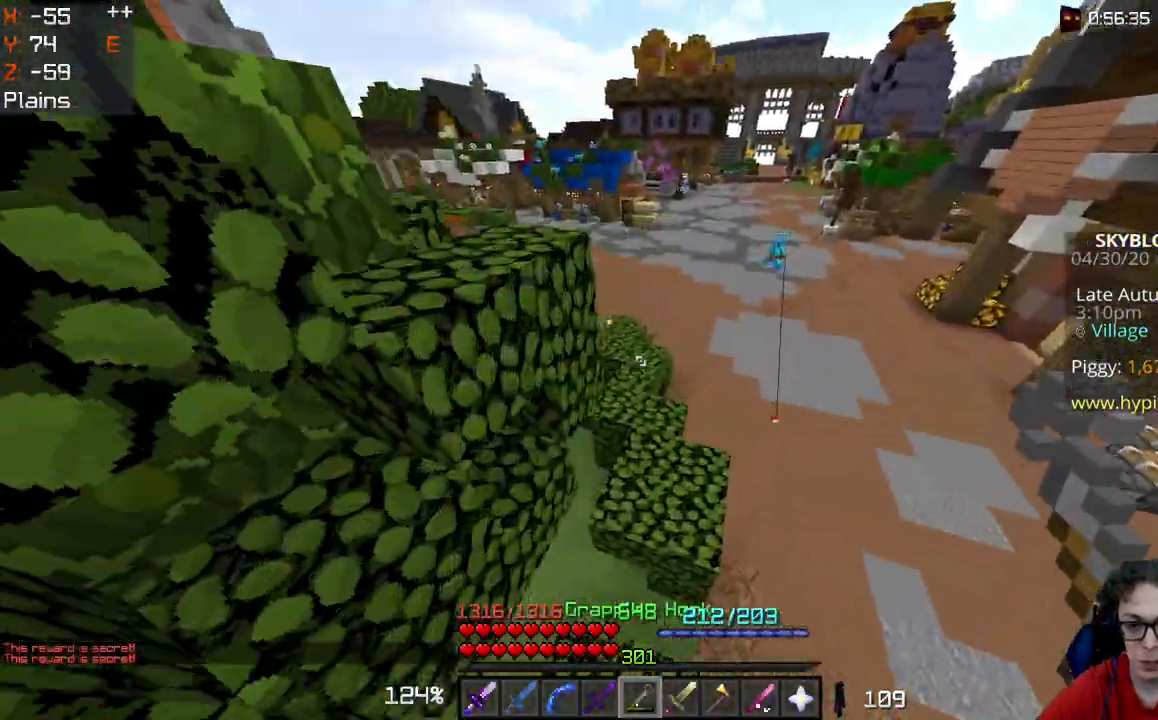
{"keys": ["w"], "mouse": [], "events": [[150, "d", "up"]]}
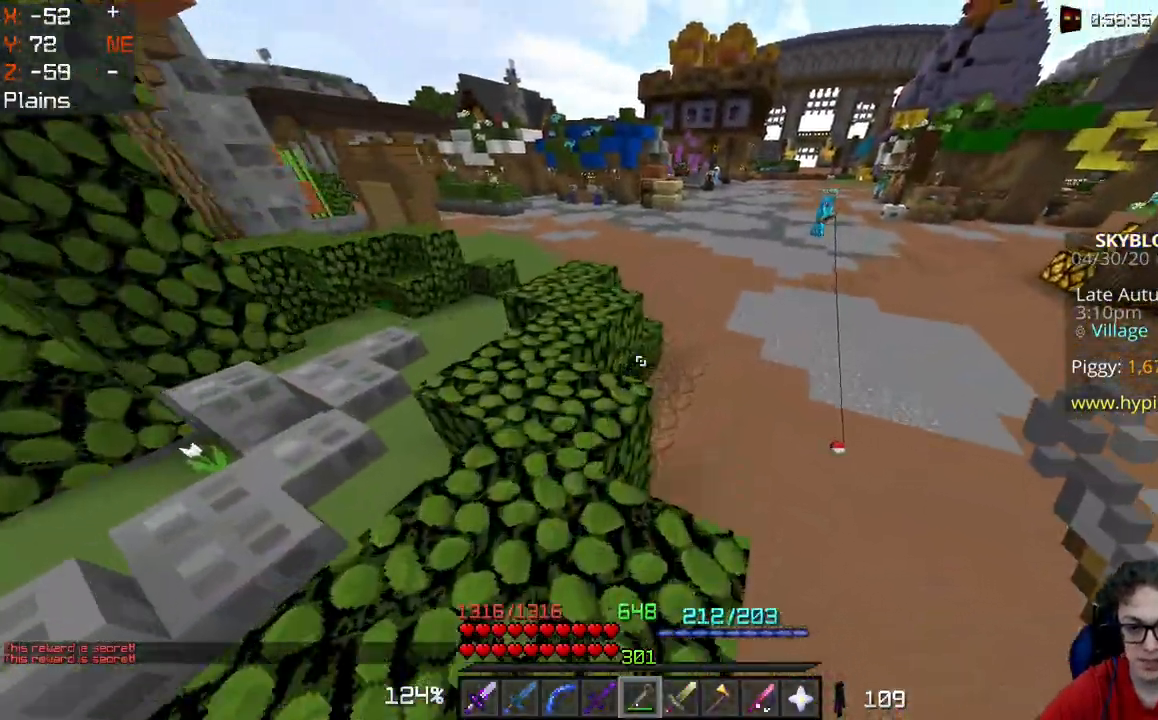
{"keys": ["w"], "mouse": [], "events": []}
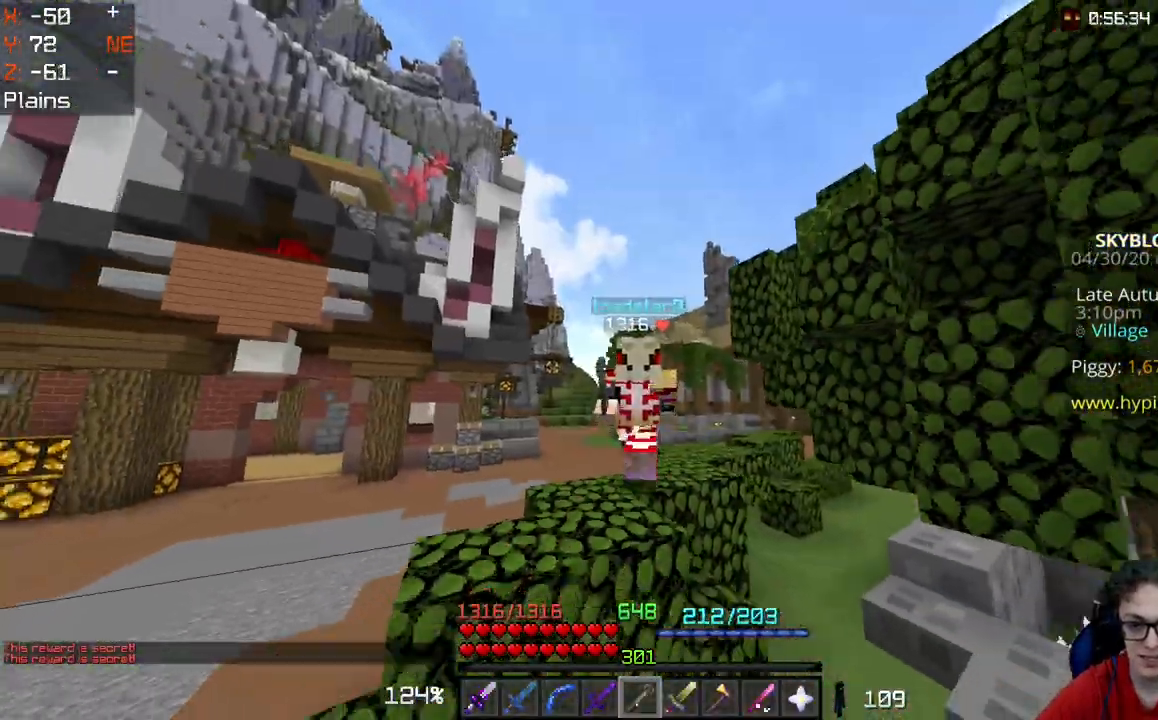
{"keys": ["space", "w"], "mouse": [], "events": [[333, "space", "down"]]}
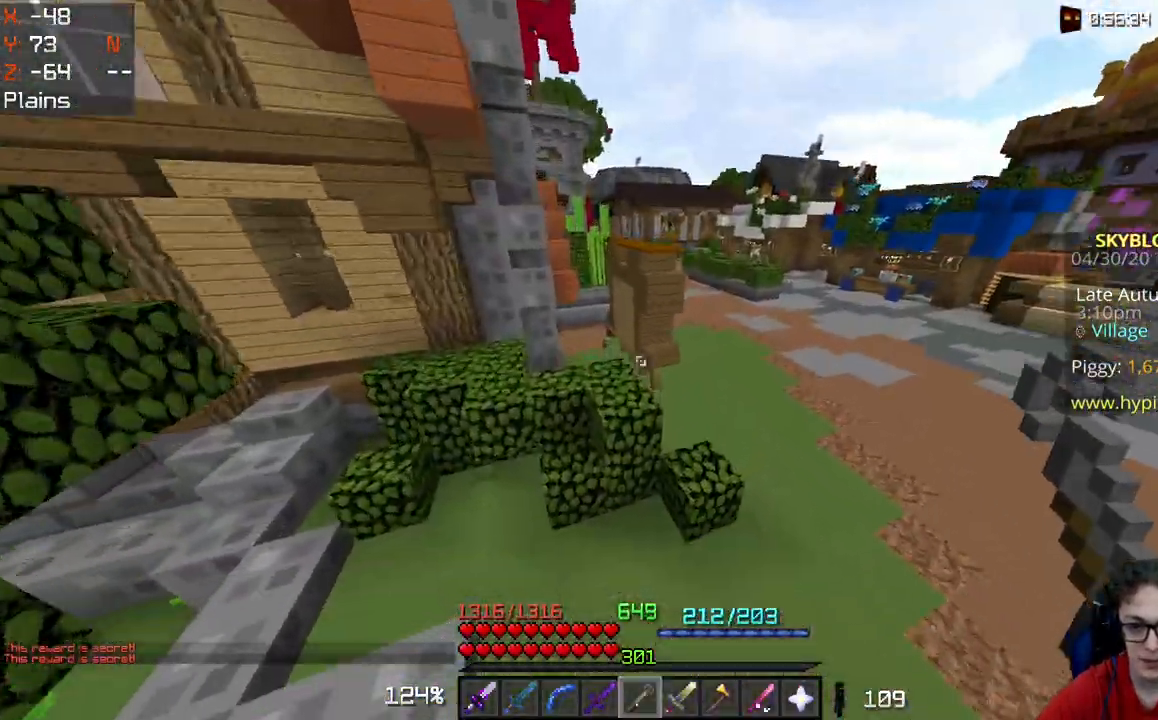
{"keys": ["space", "w"], "mouse": [], "events": [[200, "d", "down"], [450, "d", "up"]]}
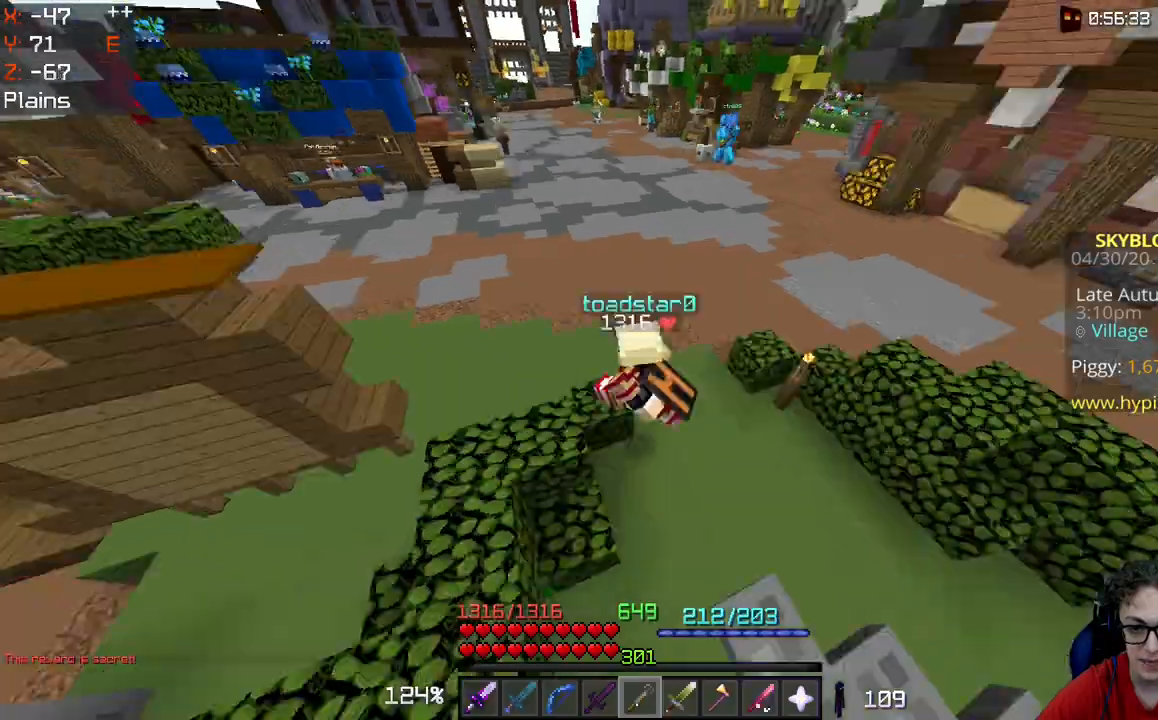
{"keys": ["space", "w"], "mouse": [], "events": []}
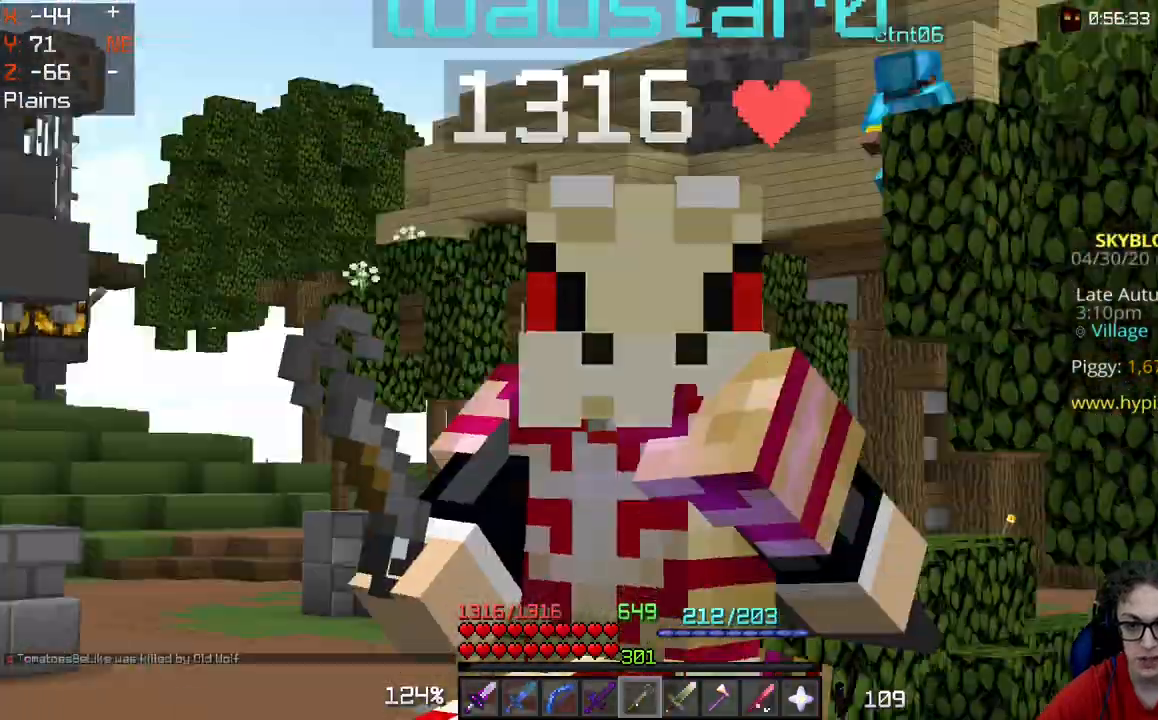
{"keys": ["space", "w"], "mouse": [], "events": []}
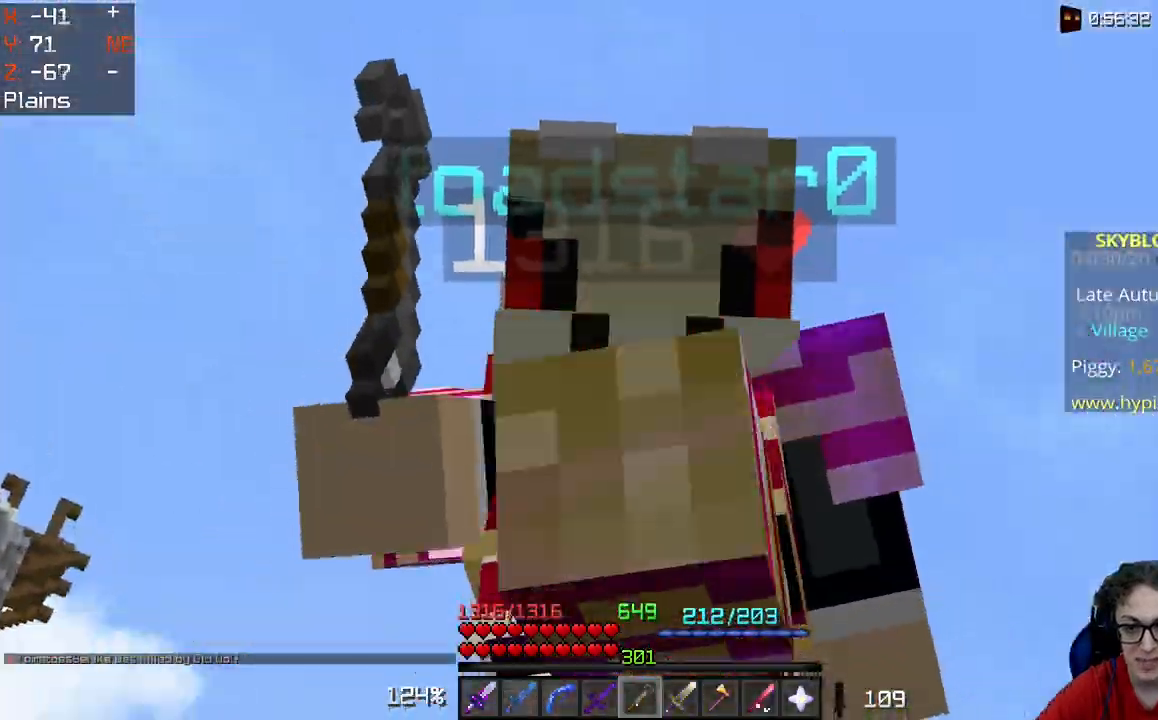
{"keys": ["space", "w"], "mouse": [], "events": []}
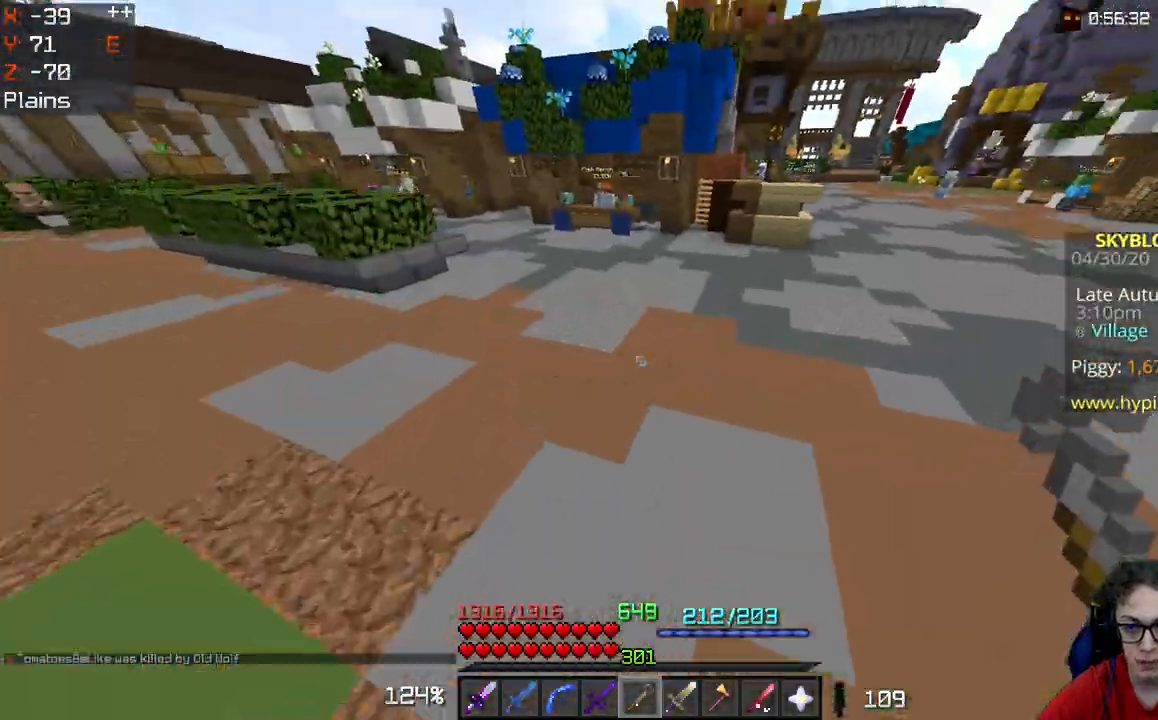
{"keys": ["space", "w"], "mouse": [], "events": []}
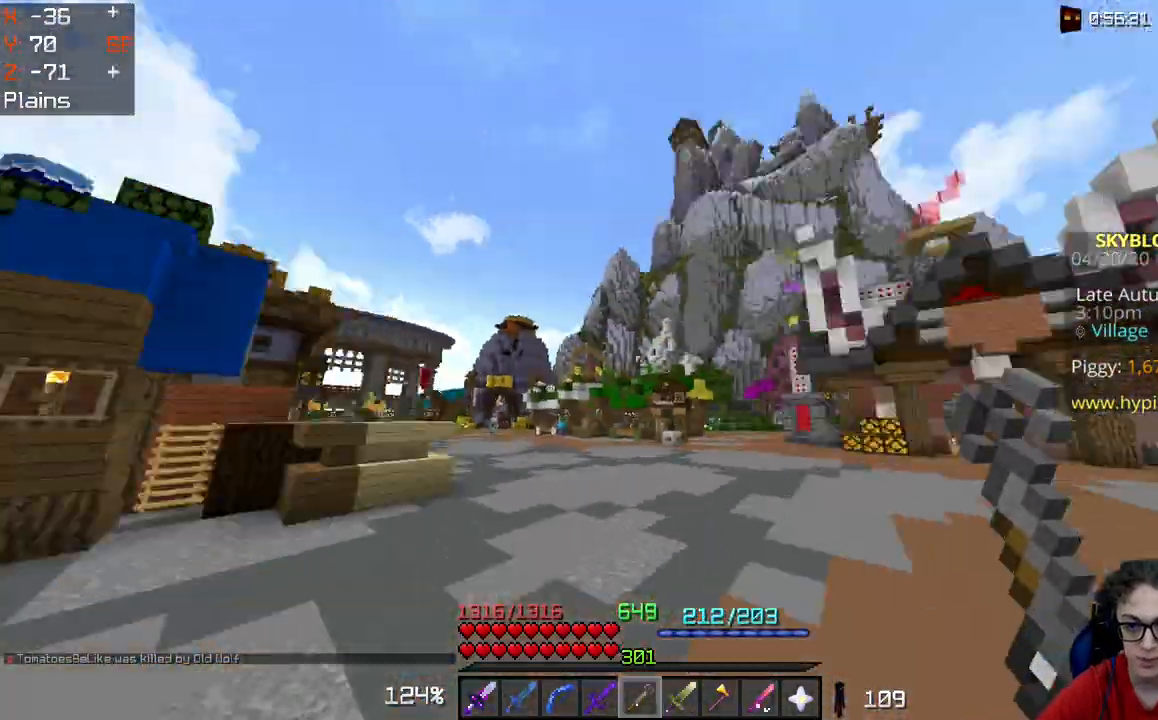
{"keys": ["d", "space", "w"], "mouse": [], "events": [[350, "d", "down"]]}
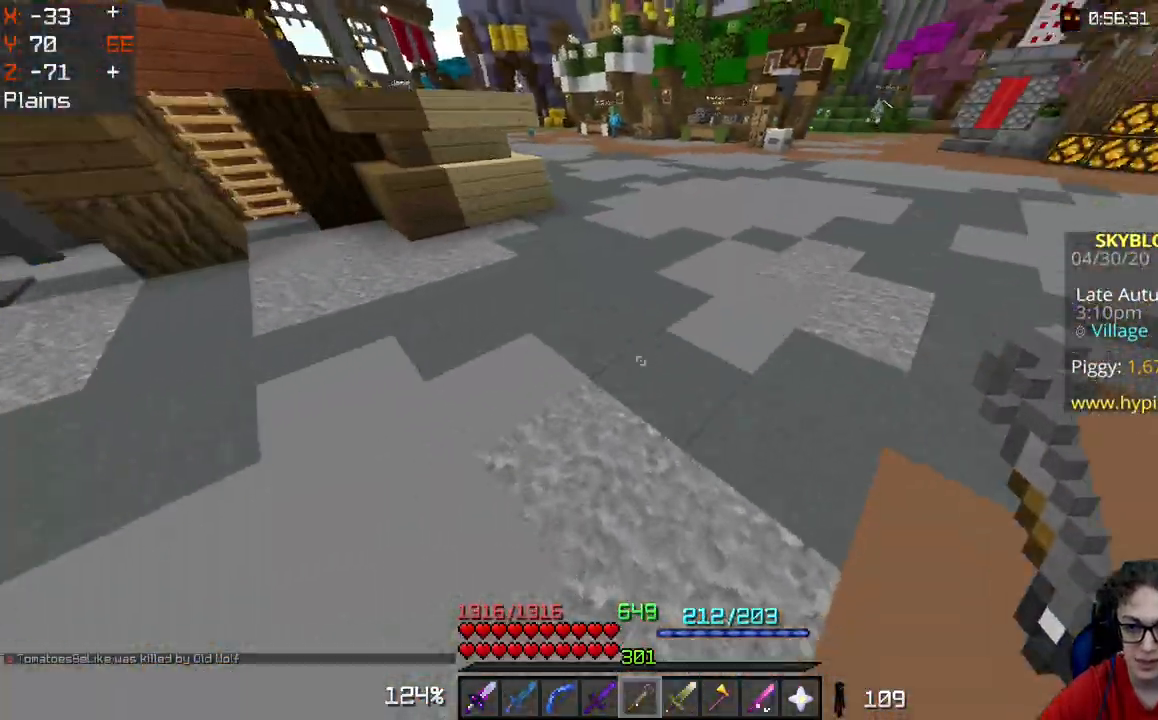
{"keys": ["d", "space", "w"], "mouse": [], "events": []}
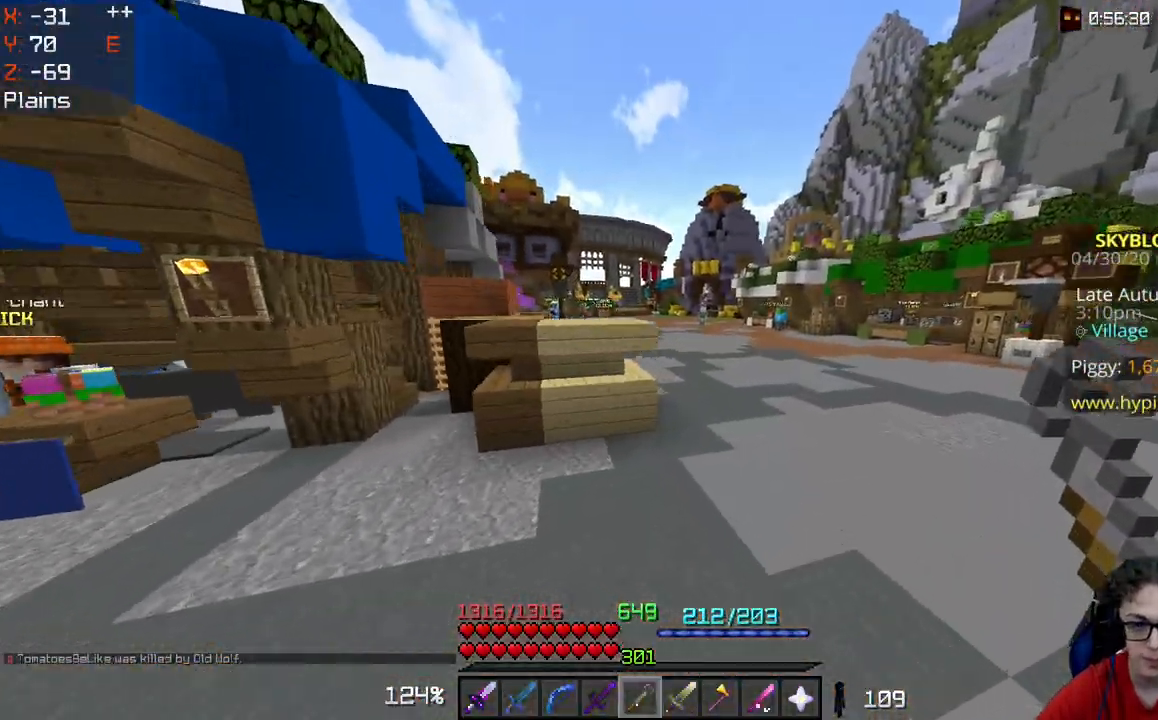
{"keys": ["w"], "mouse": [], "events": [[400, "d", "up"], [500, "space", "up"]]}
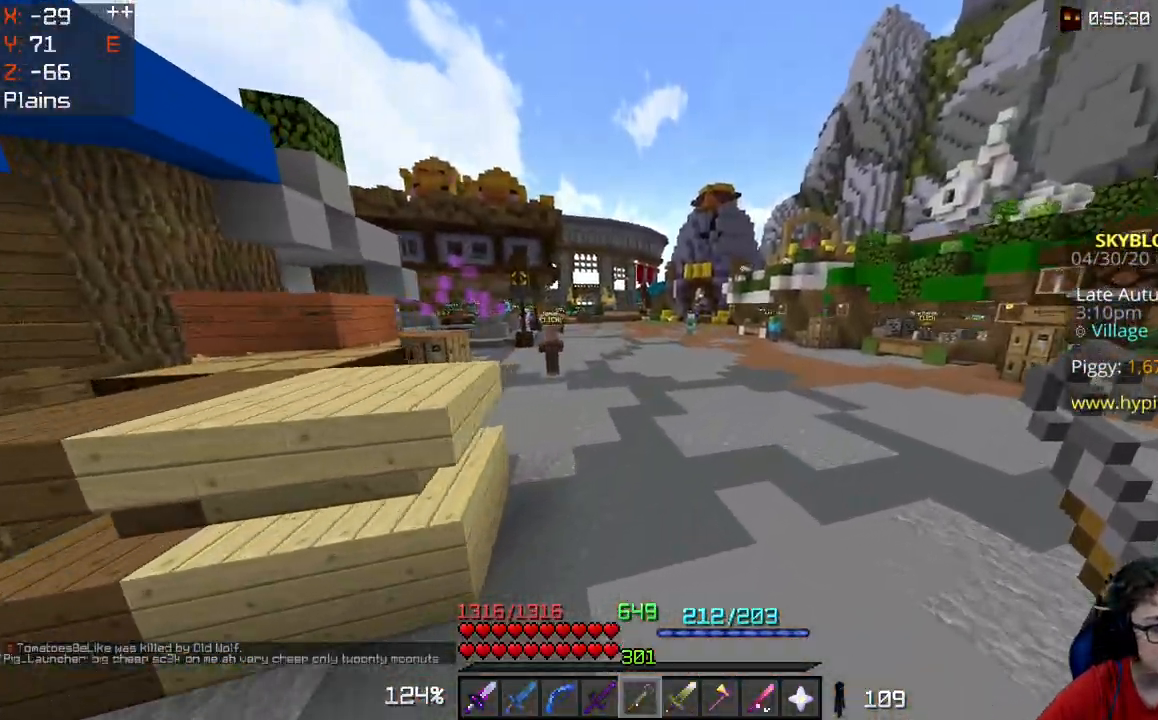
{"keys": ["w"], "mouse": [], "events": []}
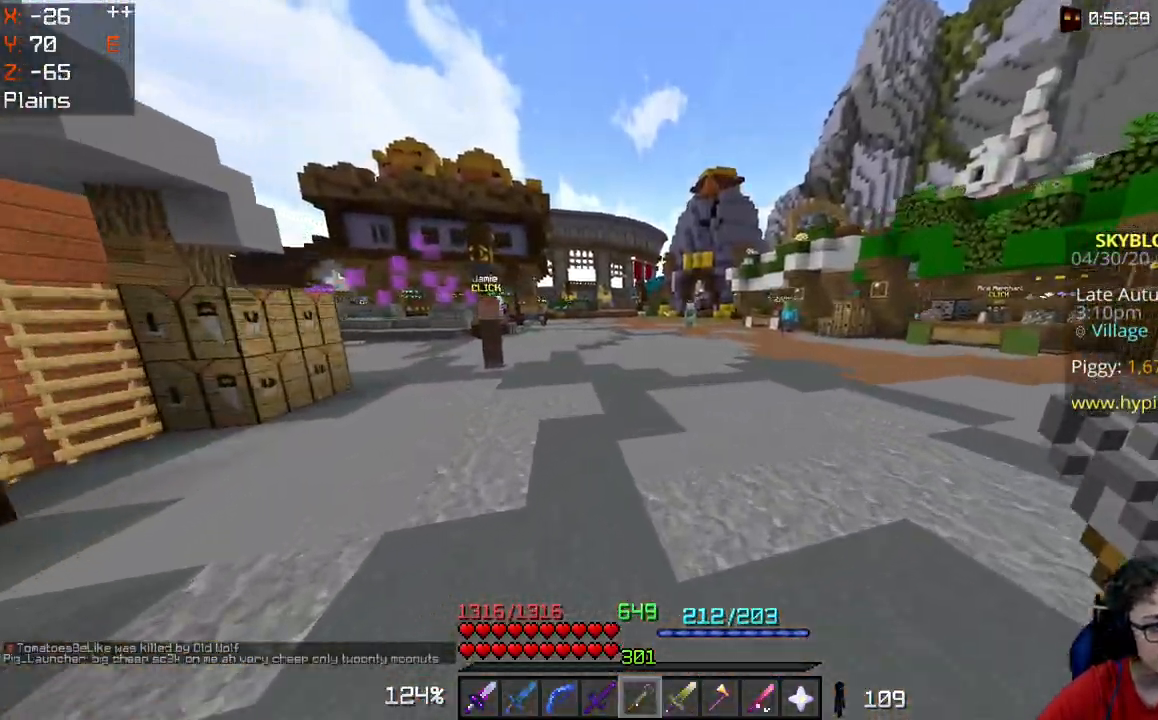
{"keys": ["a", "w"], "mouse": [], "events": [[250, "a", "down"]]}